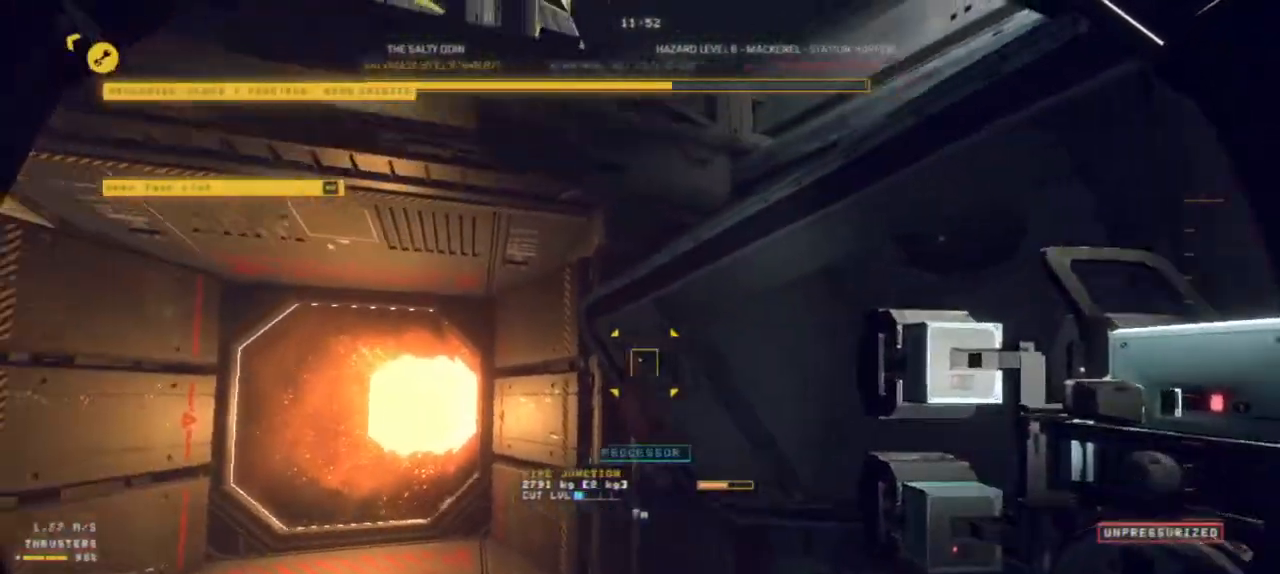
Gameplay with keyboard and mouse; each line is a JSON object with the keys and mouse buttons held at the frame after it. "events" lists presses ("down") and releases ("up") of "ctrl", "z", "mouse_left", "mouse_wheel", "mouse_right", "mouse_mb4" and "mouse_mb5" between this image and that frame as [ms after this image, input, new state], when the widget could be followed in between. "mouse_left", "mouse_wheel", "mouse_right", "mouse_mb4", "mouse_mb5" = the "left", "wheel", "right", "mb4", "mb5" buttons of the "mouse" list. No other keys are recorded. "wheel" means that the mouse wheel is clicked or scrolled. Mouse movement is not recorded.
{"keys": [], "mouse": [], "events": [[467, "z", "up"]]}
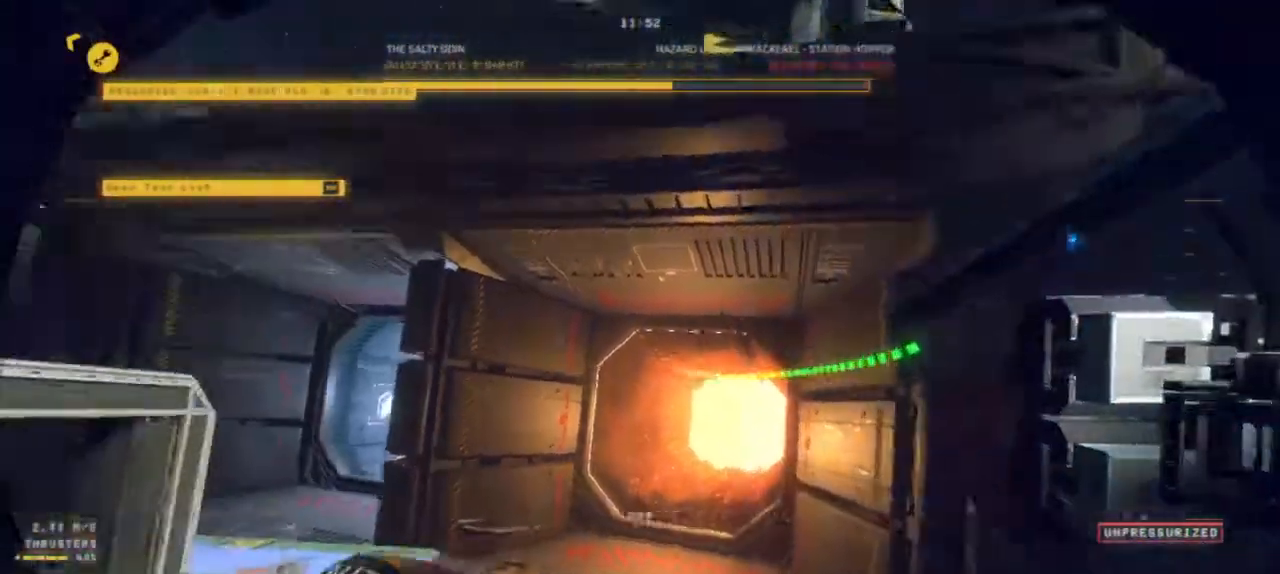
{"keys": ["ctrl"], "mouse": []}
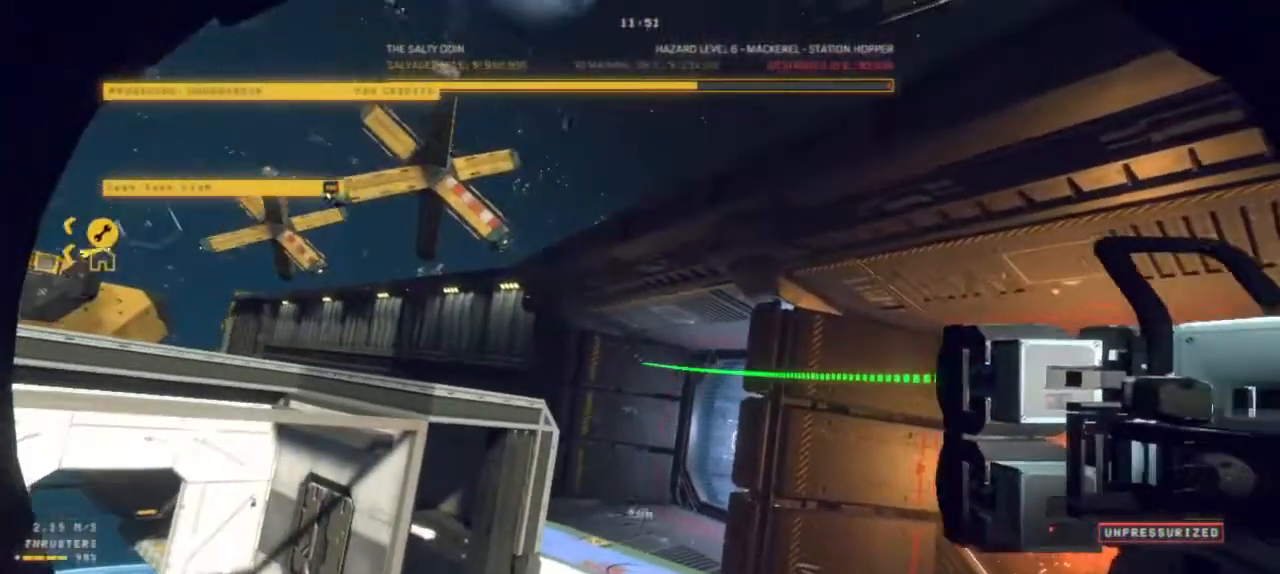
{"keys": ["ctrl"], "mouse": [], "events": []}
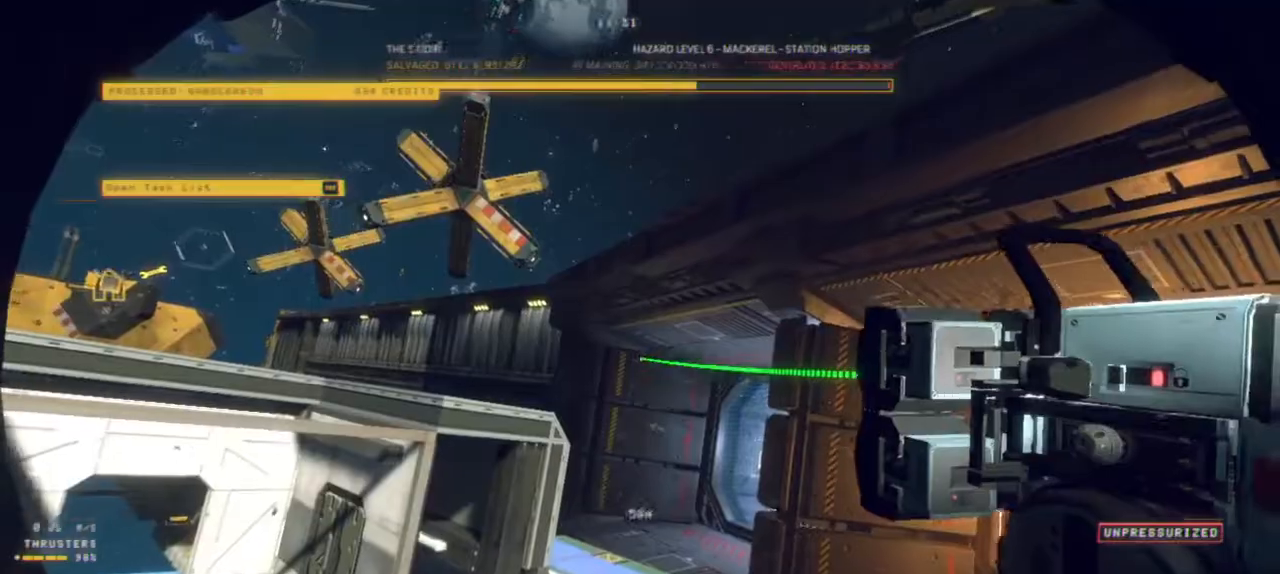
{"keys": ["z"], "mouse": [], "events": [[100, "ctrl", "up"], [200, "z", "down"]]}
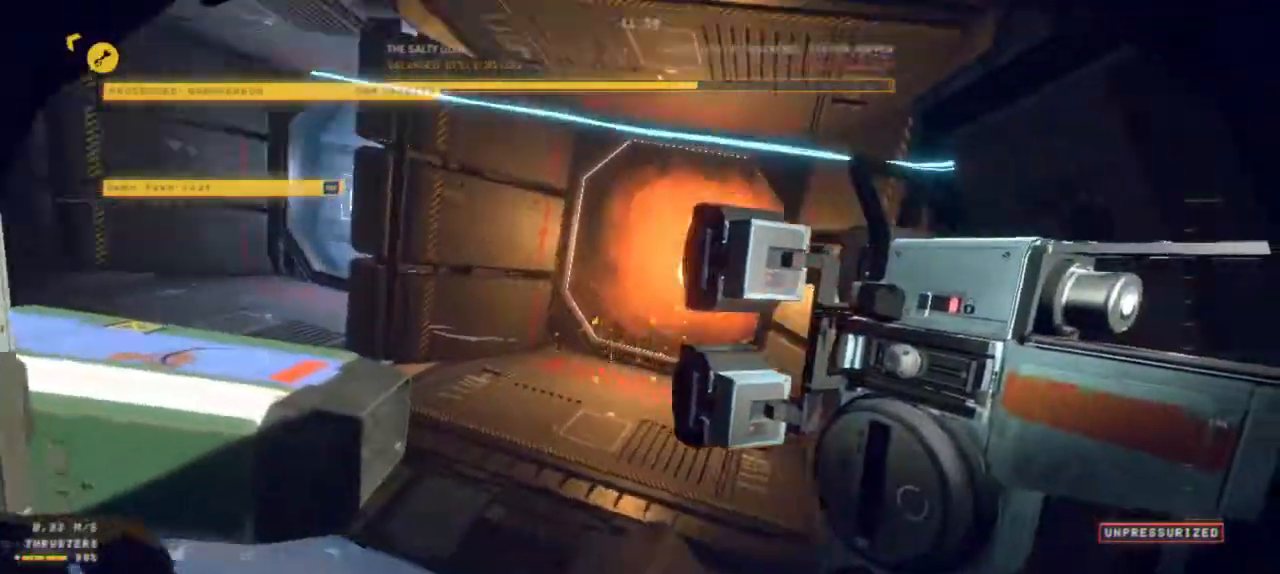
{"keys": ["z"], "mouse": [], "events": []}
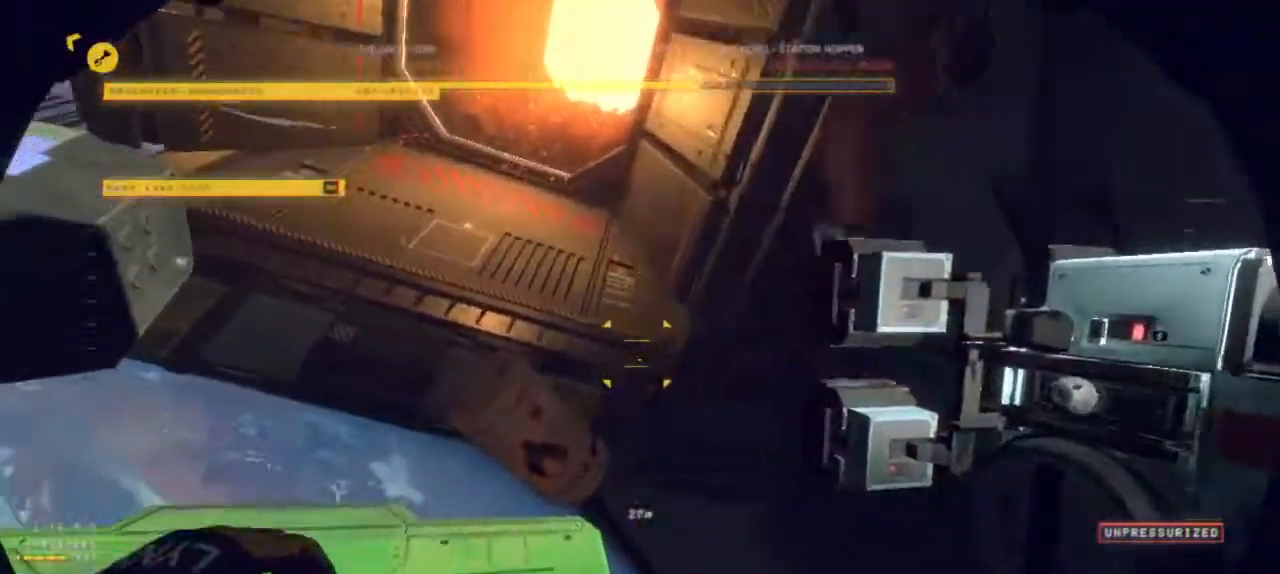
{"keys": ["ctrl"], "mouse": ["left"], "events": [[217, "mouse_left", "down"], [217, "z", "up"], [467, "ctrl", "down"]]}
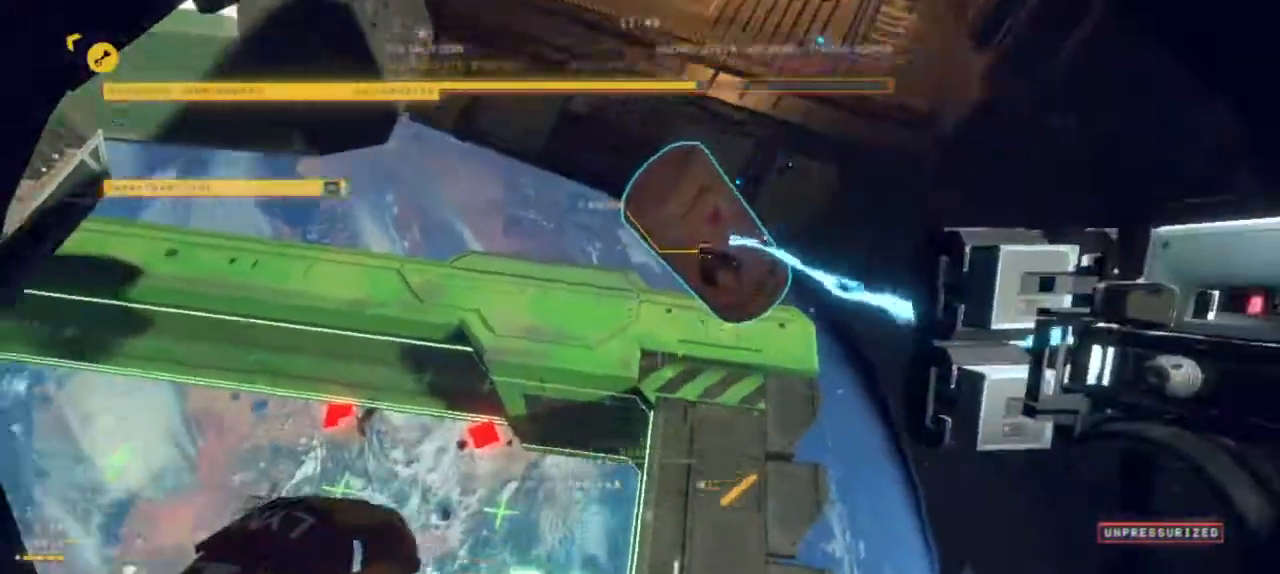
{"keys": [], "mouse": ["left"], "events": [[384, "ctrl", "up"]]}
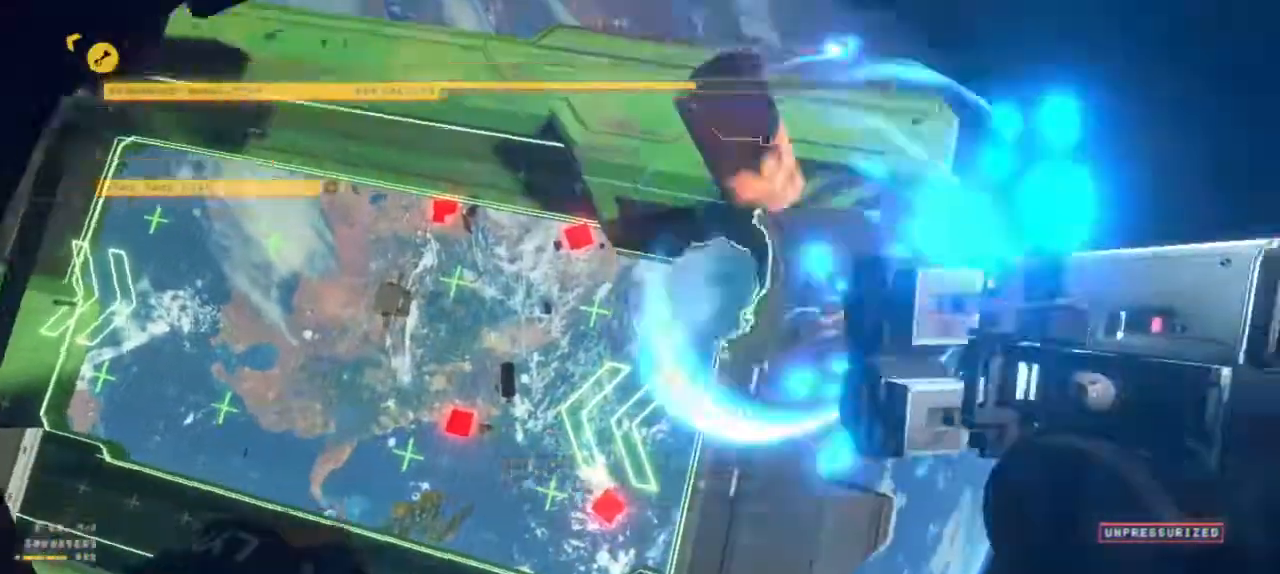
{"keys": [], "mouse": [], "events": [[184, "mouse_left", "up"]]}
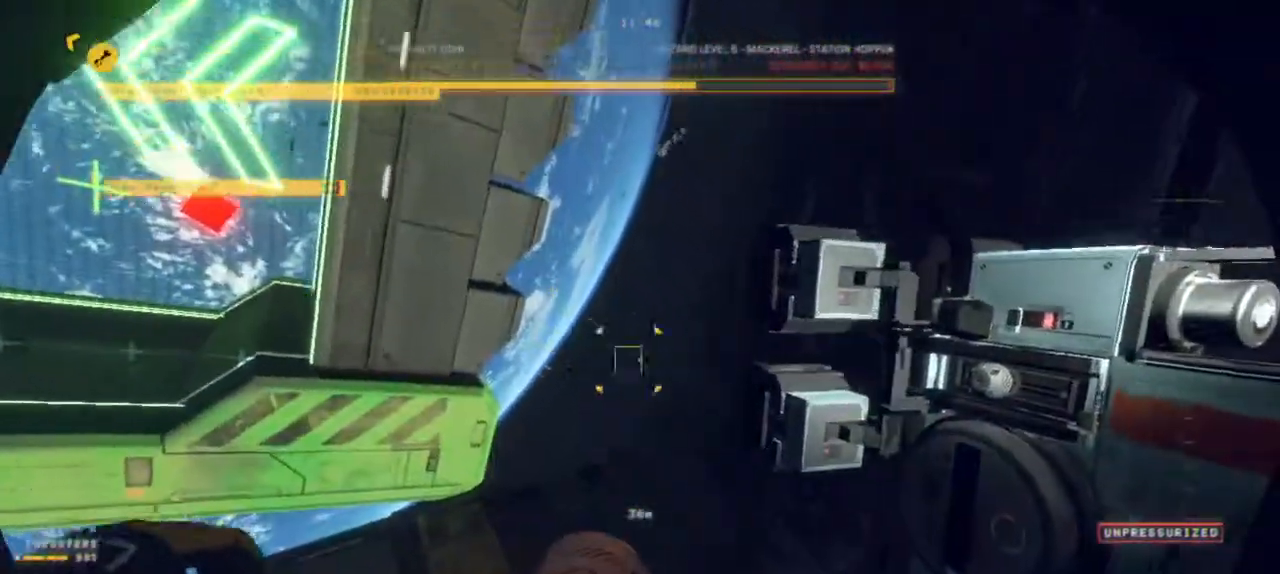
{"keys": ["z"], "mouse": ["left"], "events": [[50, "z", "down"], [500, "mouse_left", "down"]]}
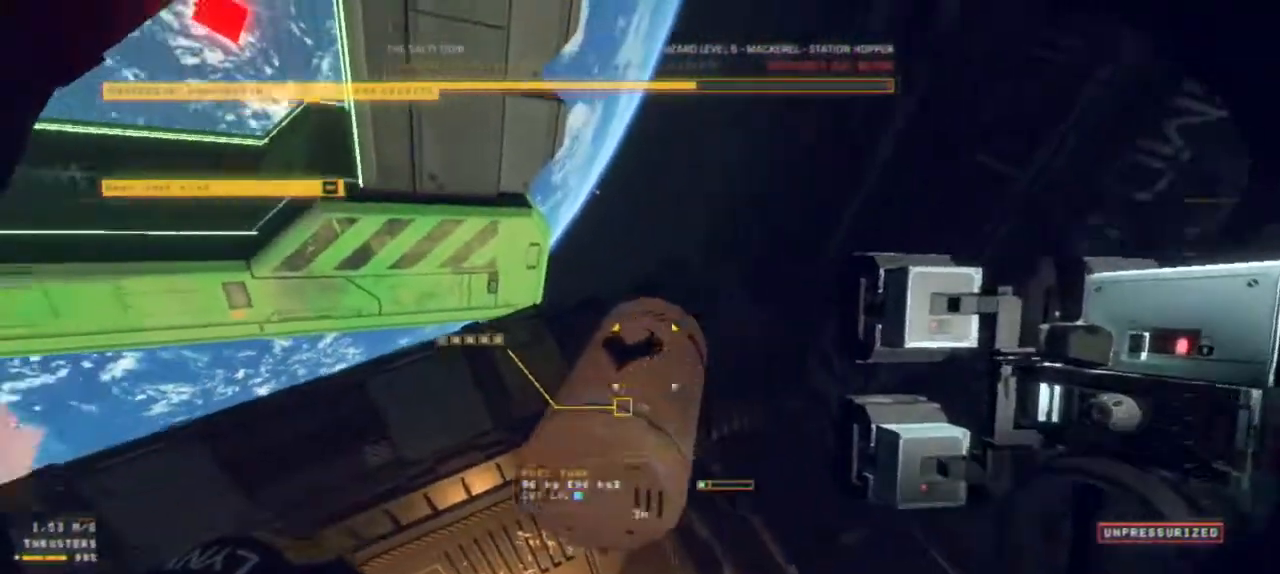
{"keys": ["z"], "mouse": ["left"], "events": []}
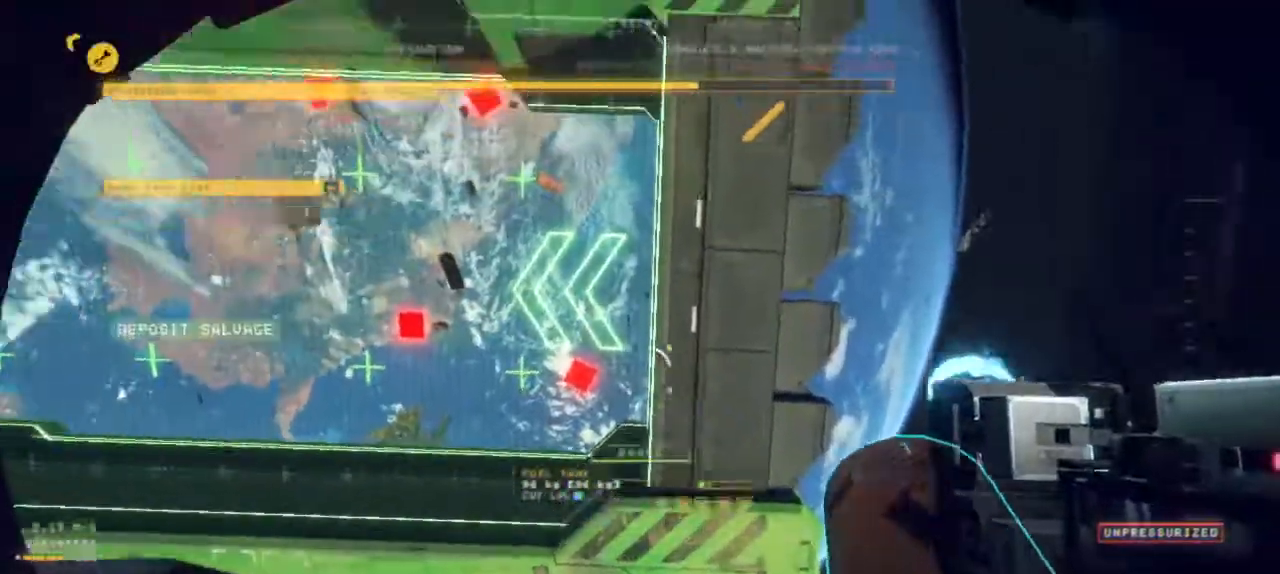
{"keys": ["z"], "mouse": ["left"], "events": []}
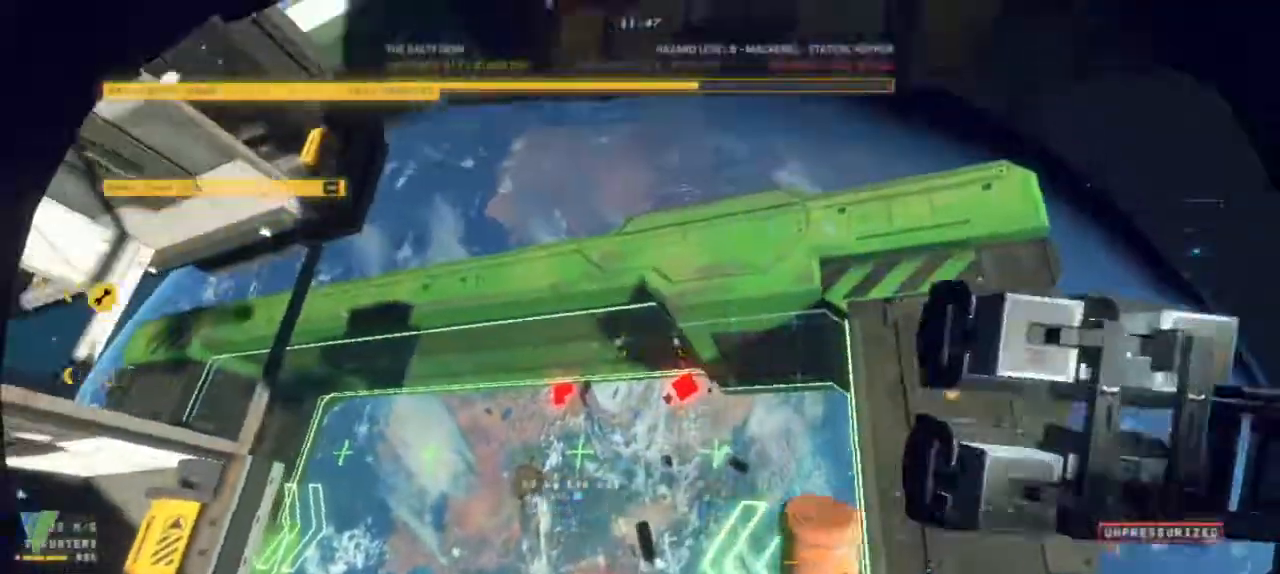
{"keys": ["z"], "mouse": [], "events": [[34, "mouse_left", "up"]]}
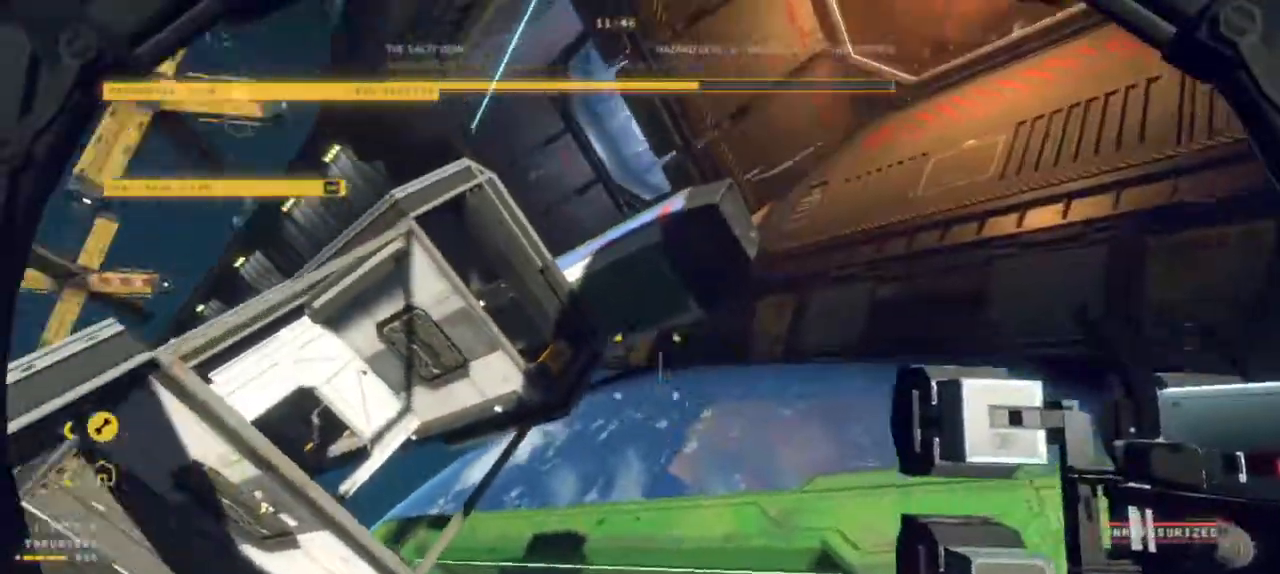
{"keys": ["z"], "mouse": [], "events": []}
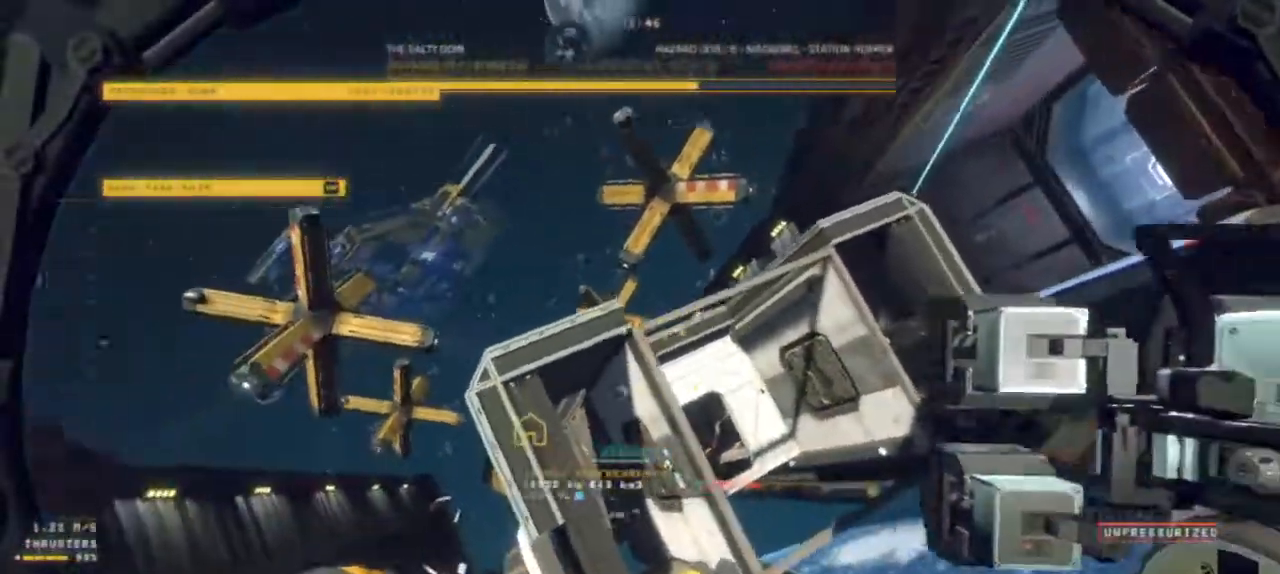
{"keys": ["z"], "mouse": [], "events": []}
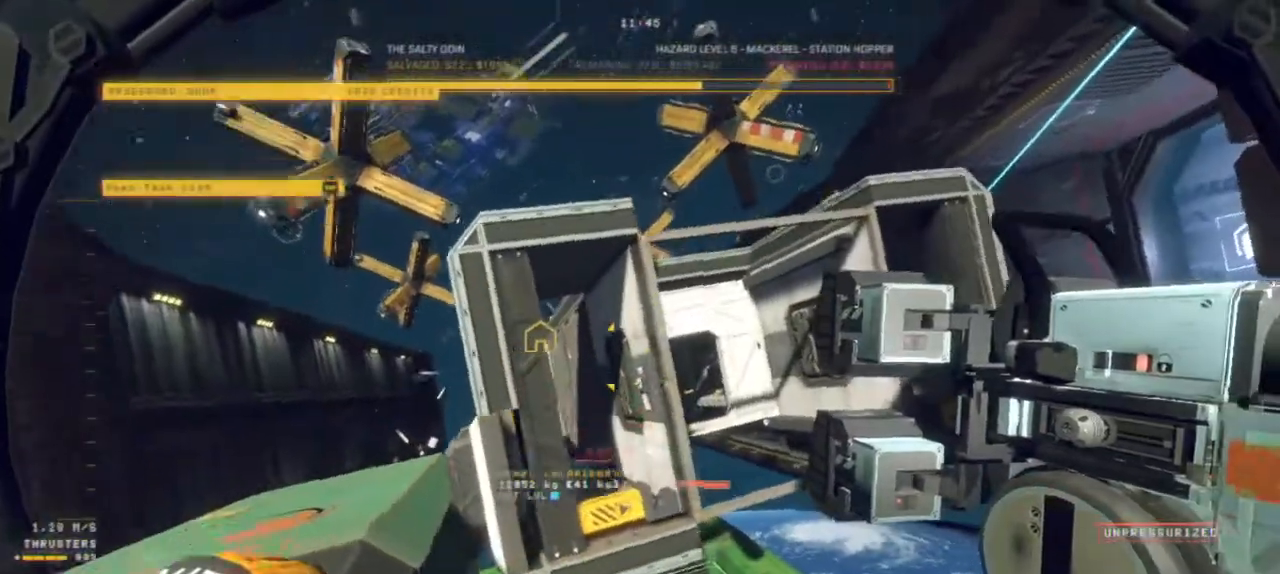
{"keys": ["z"], "mouse": ["left"], "events": [[117, "mouse_left", "down"]]}
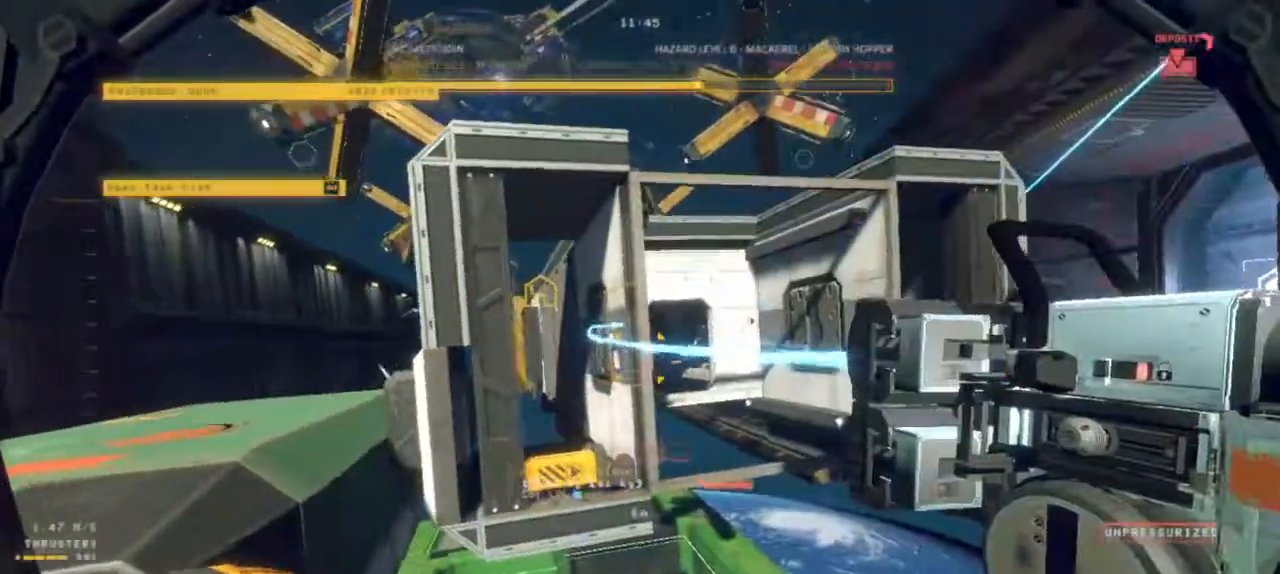
{"keys": ["z"], "mouse": ["left"], "events": [[67, "mouse_left", "up"], [184, "mouse_left", "down"]]}
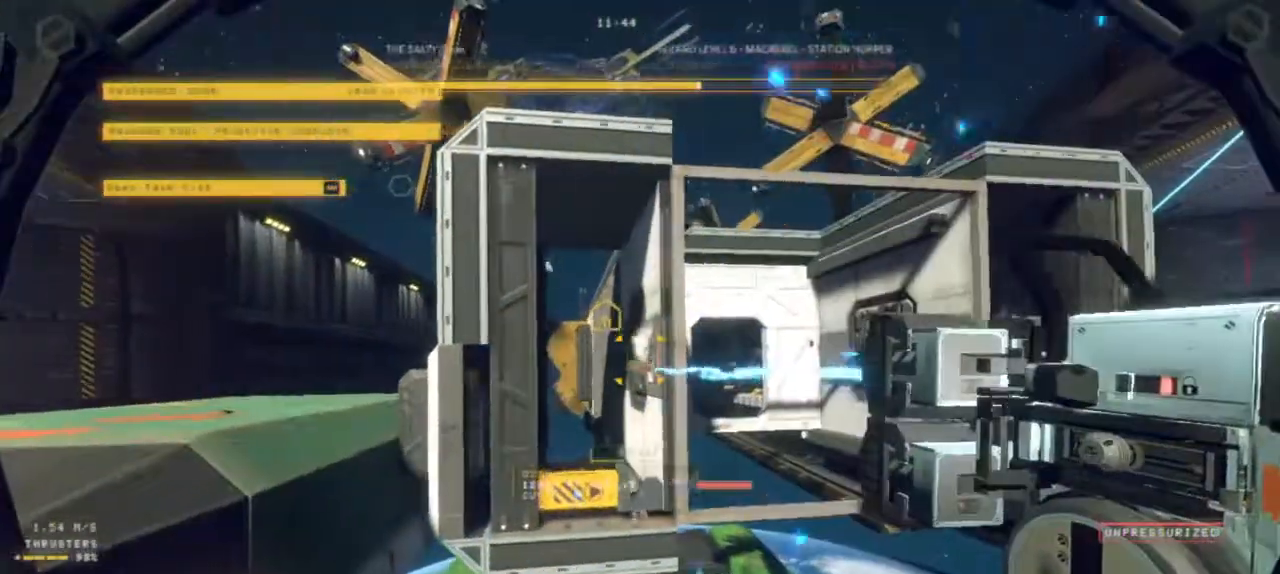
{"keys": [], "mouse": ["left"]}
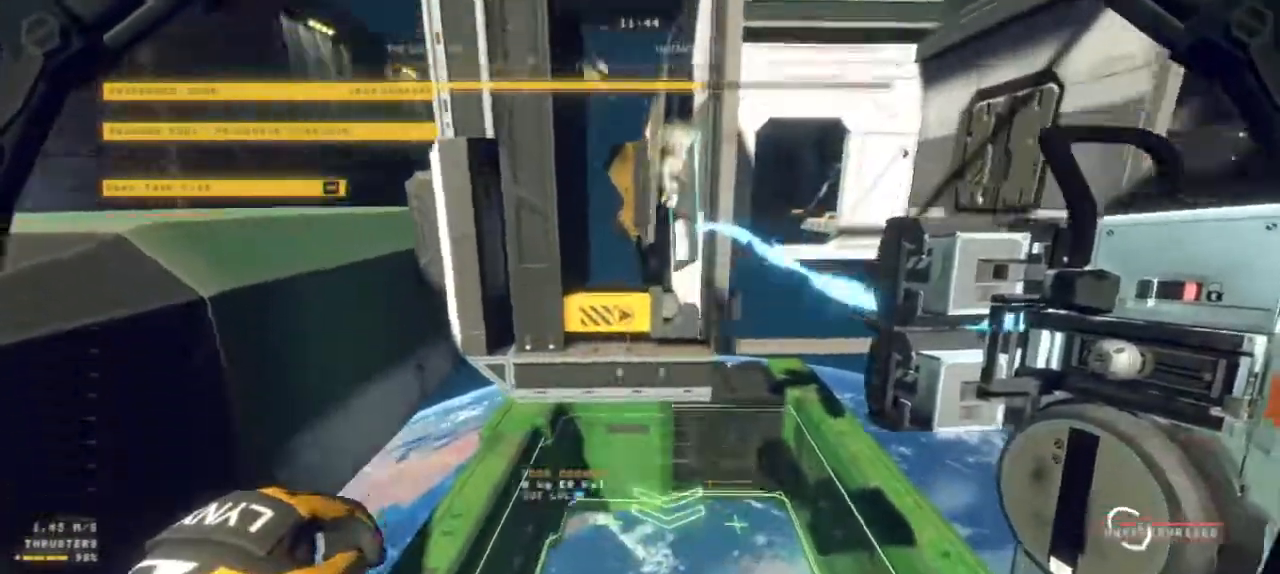
{"keys": ["z"], "mouse": ["left"], "events": [[50, "z", "down"]]}
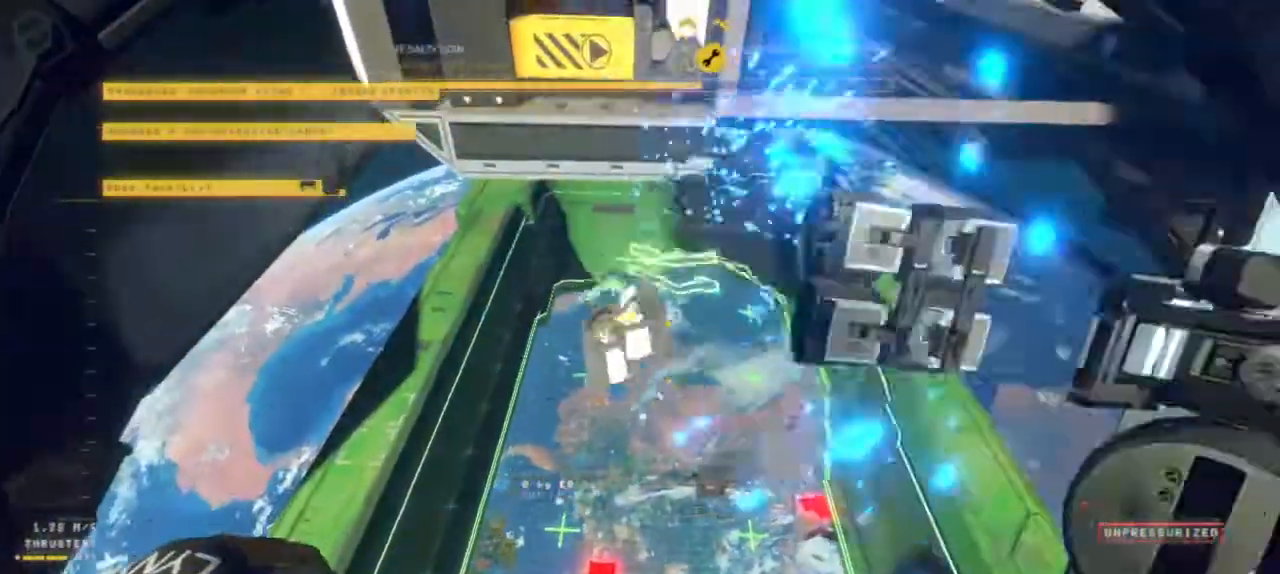
{"keys": [], "mouse": ["right"], "events": [[17, "mouse_left", "up"], [17, "z", "up"], [500, "mouse_right", "down"]]}
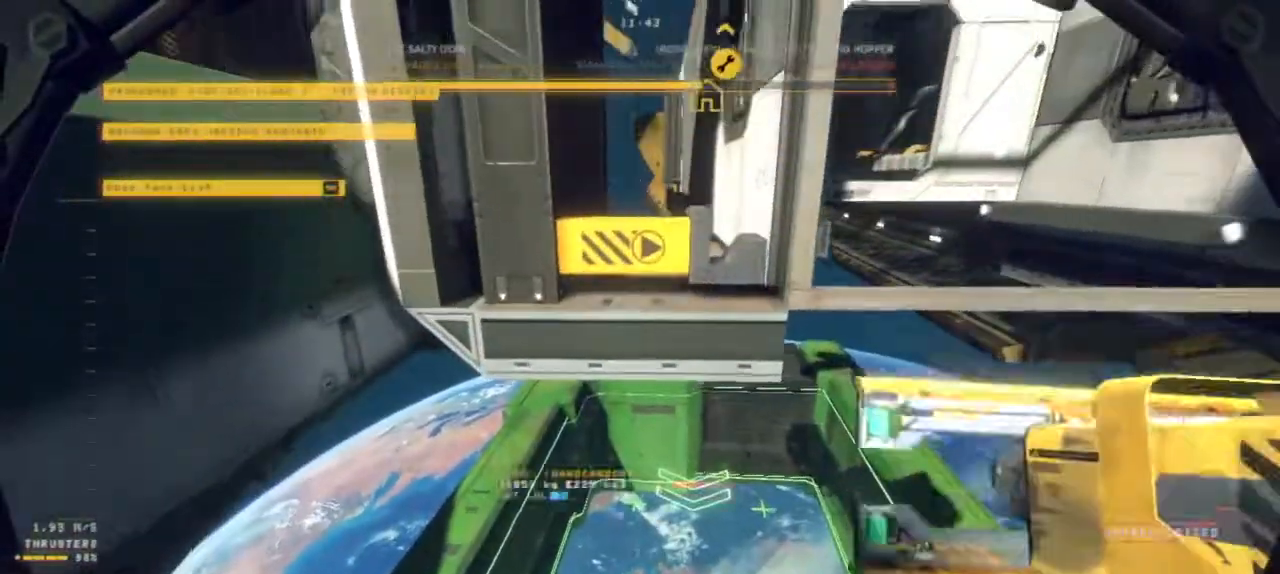
{"keys": ["z"], "mouse": [], "events": [[134, "mouse_right", "up"], [217, "mouse_left", "down"], [317, "mouse_left", "up"], [367, "z", "down"]]}
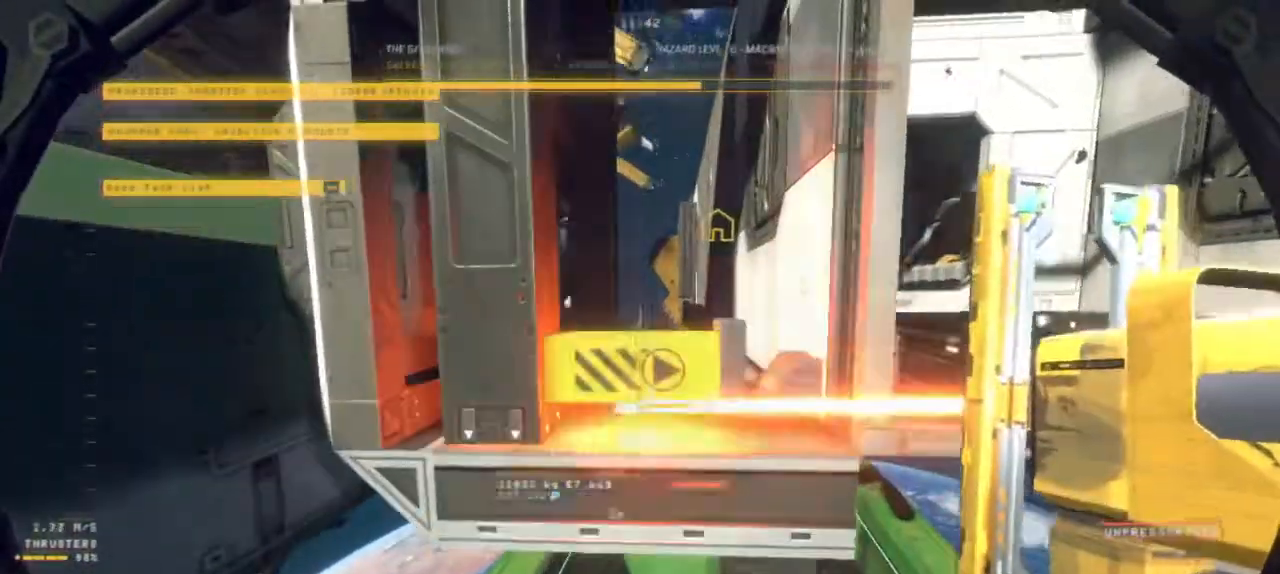
{"keys": [], "mouse": [], "events": [[234, "z", "up"]]}
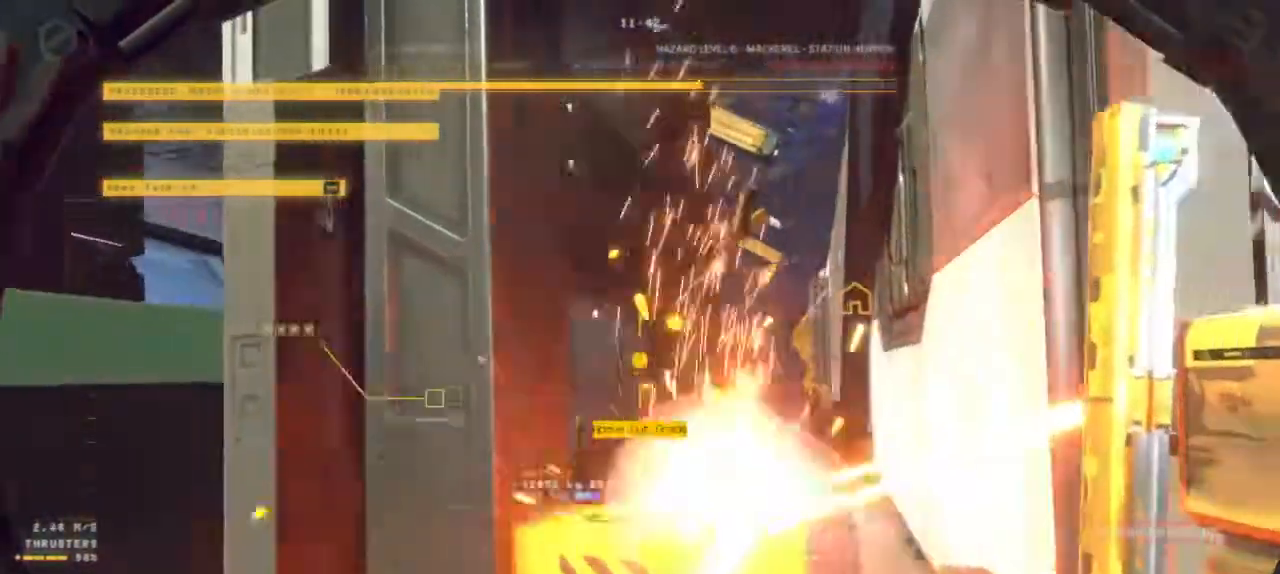
{"keys": ["ctrl"], "mouse": [], "events": [[167, "ctrl", "down"]]}
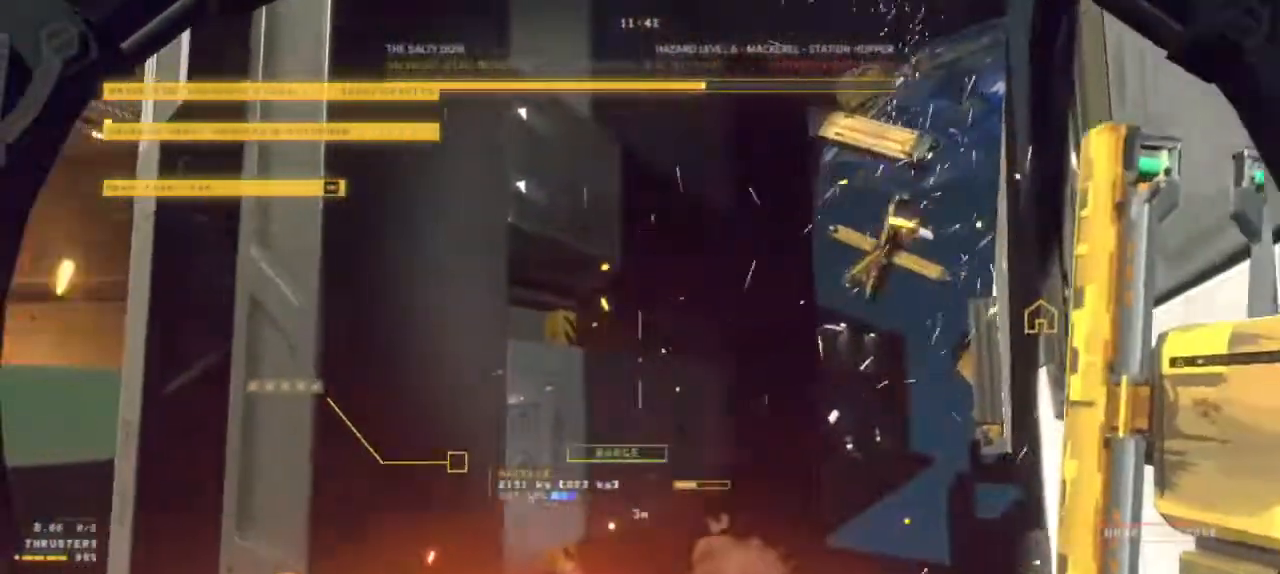
{"keys": [], "mouse": [], "events": [[134, "mouse_left", "down"], [250, "mouse_left", "up"], [367, "ctrl", "up"]]}
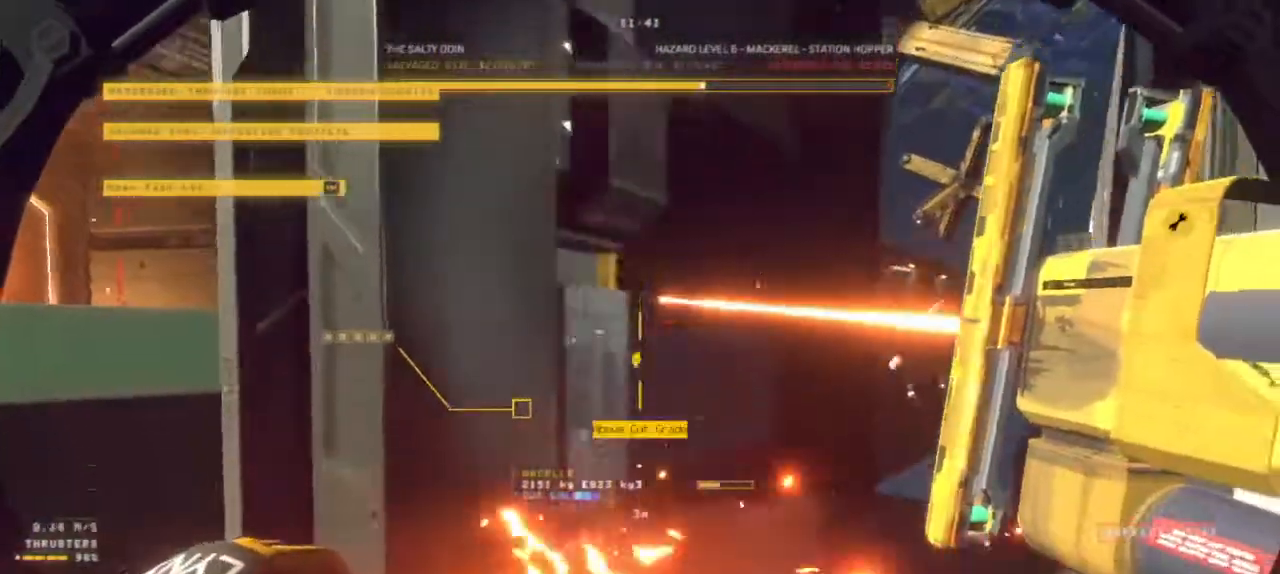
{"keys": [], "mouse": [], "events": []}
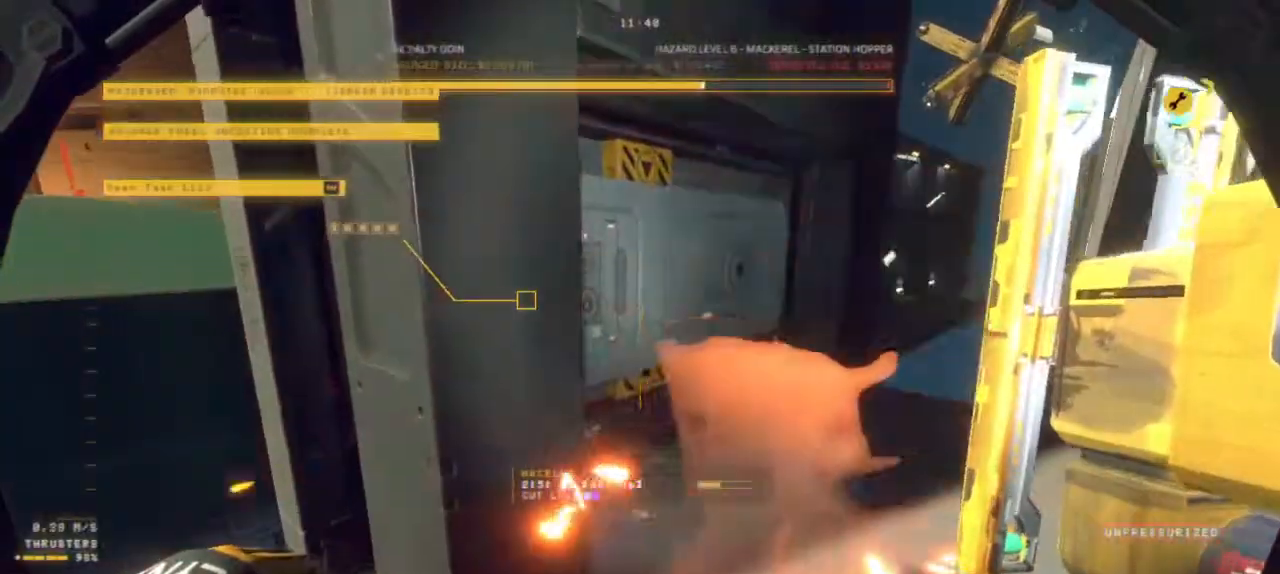
{"keys": [], "mouse": [], "events": [[34, "mouse_left", "down"], [167, "mouse_left", "up"]]}
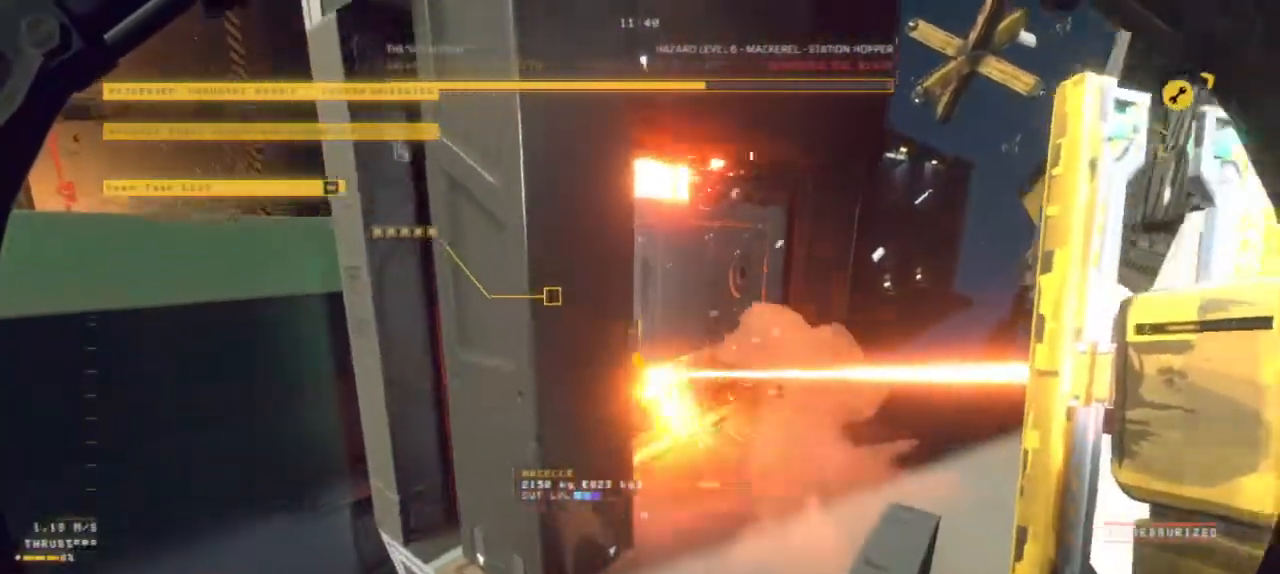
{"keys": ["z"], "mouse": [], "events": [[367, "z", "down"]]}
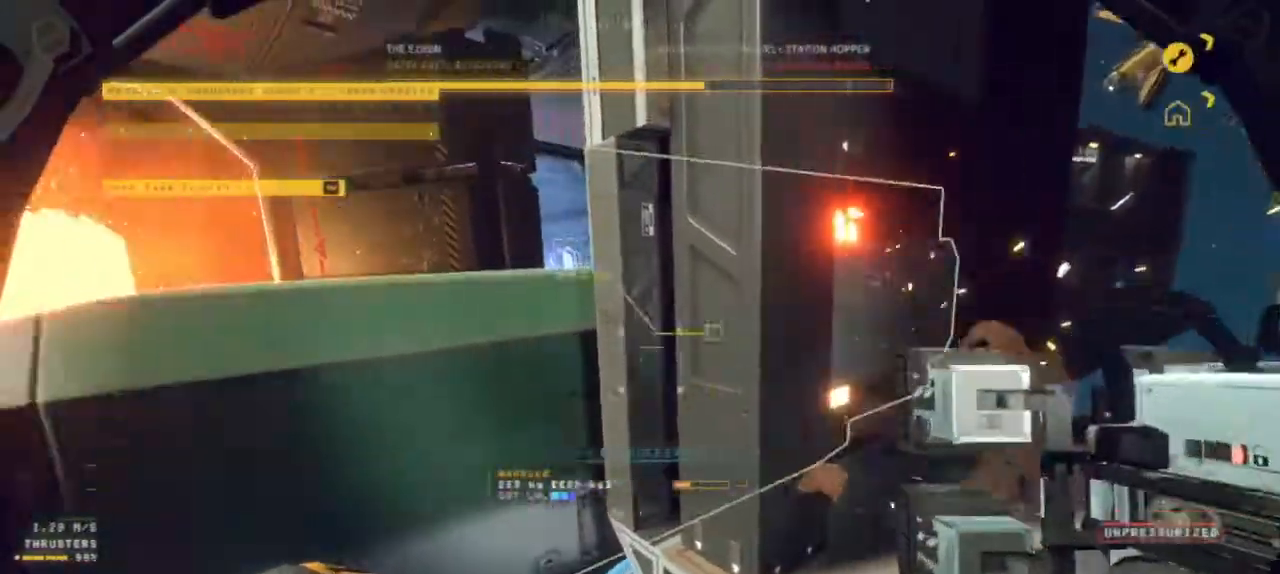
{"keys": ["z"], "mouse": []}
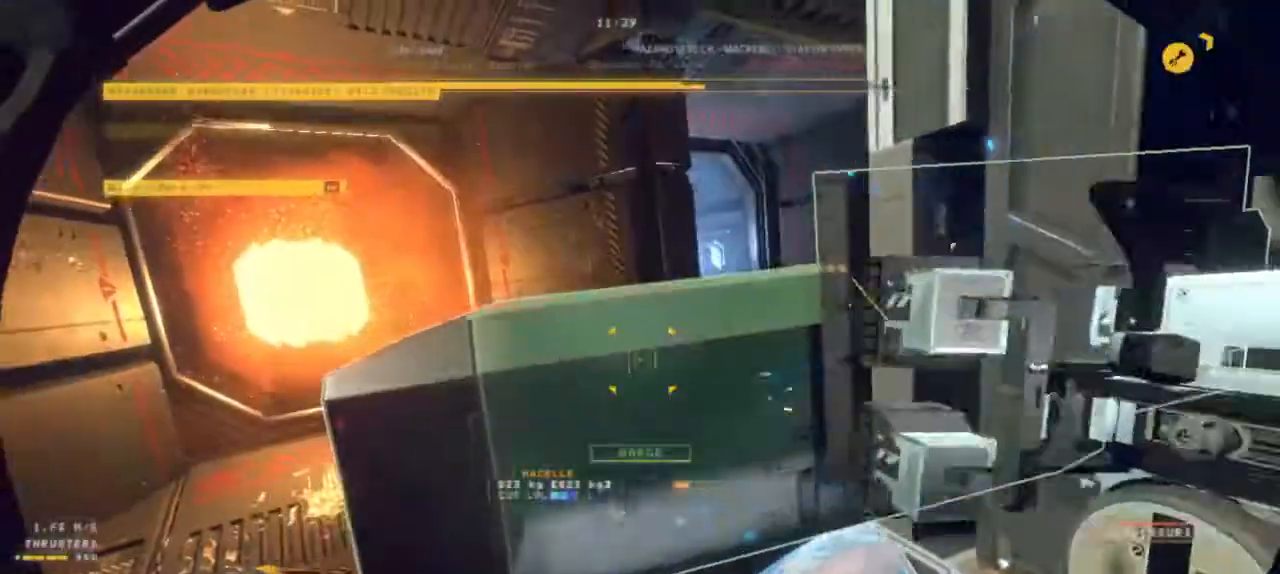
{"keys": [], "mouse": [], "events": [[350, "z", "up"]]}
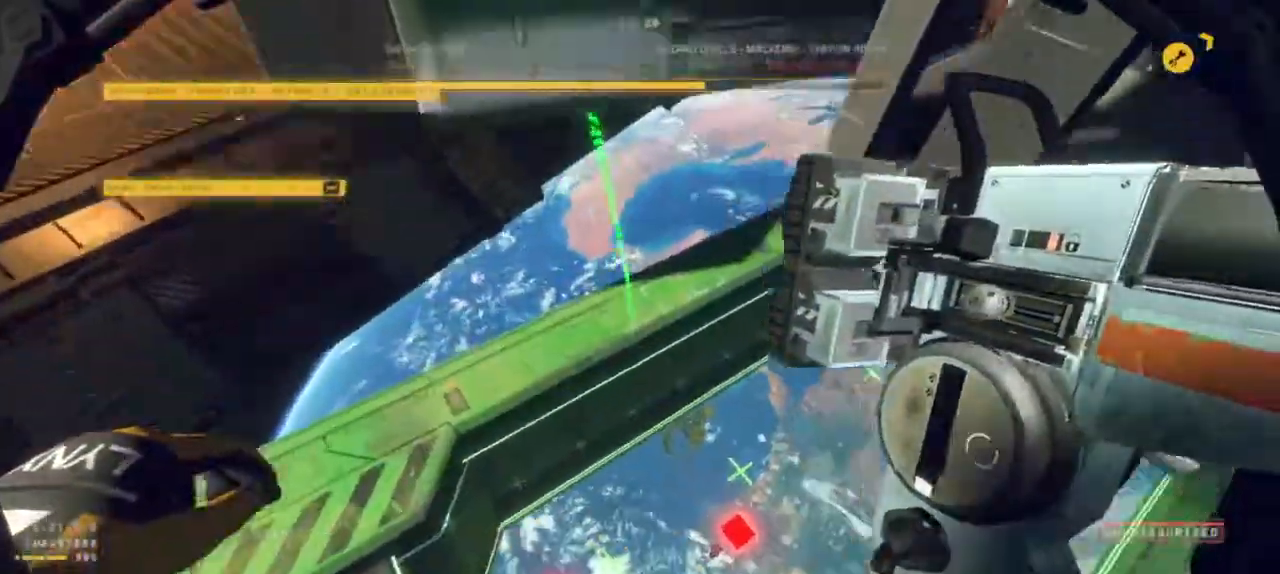
{"keys": ["z"], "mouse": [], "events": [[34, "ctrl", "down"], [367, "ctrl", "up"], [367, "z", "down"]]}
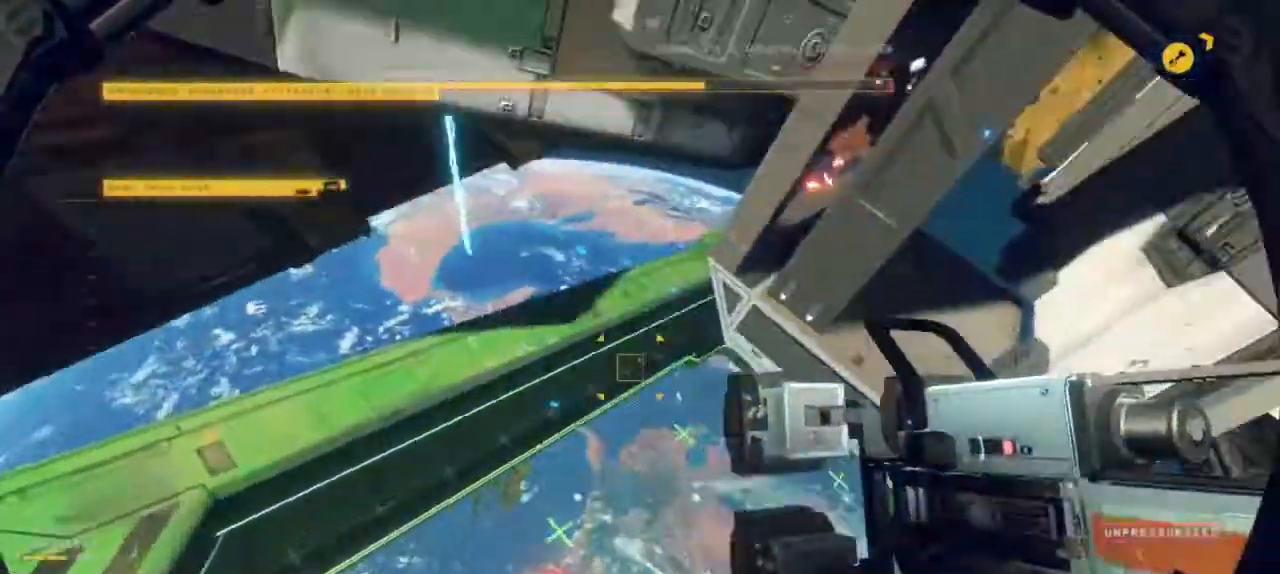
{"keys": ["ctrl"], "mouse": ["left"], "events": [[250, "z", "up"], [450, "mouse_left", "down"], [467, "ctrl", "down"]]}
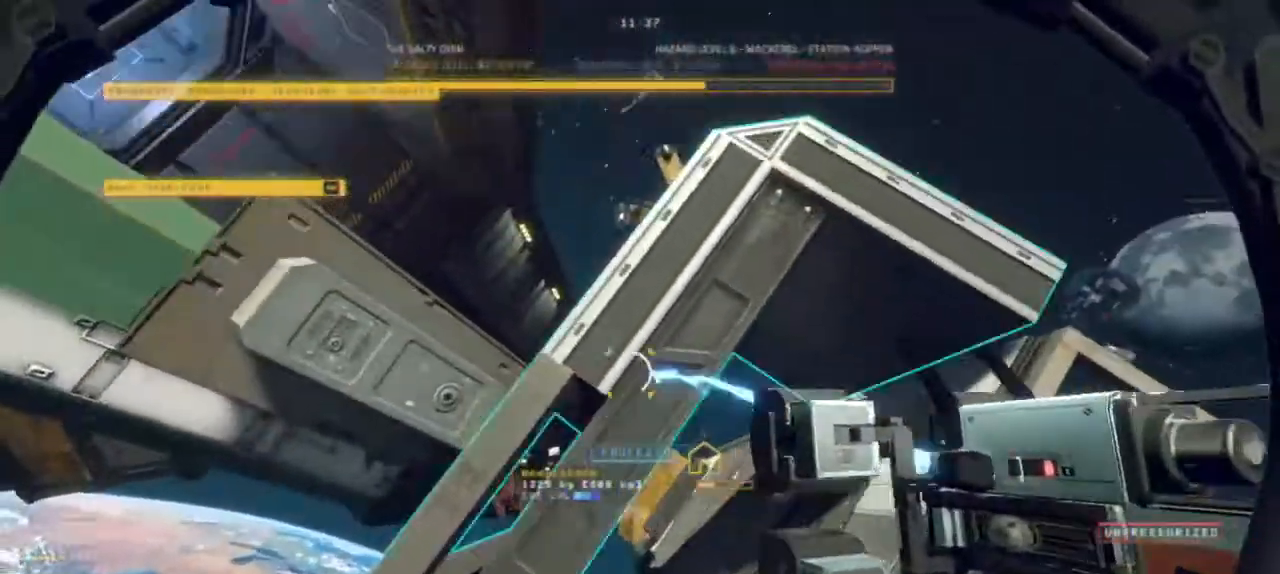
{"keys": ["ctrl"], "mouse": ["left"], "events": []}